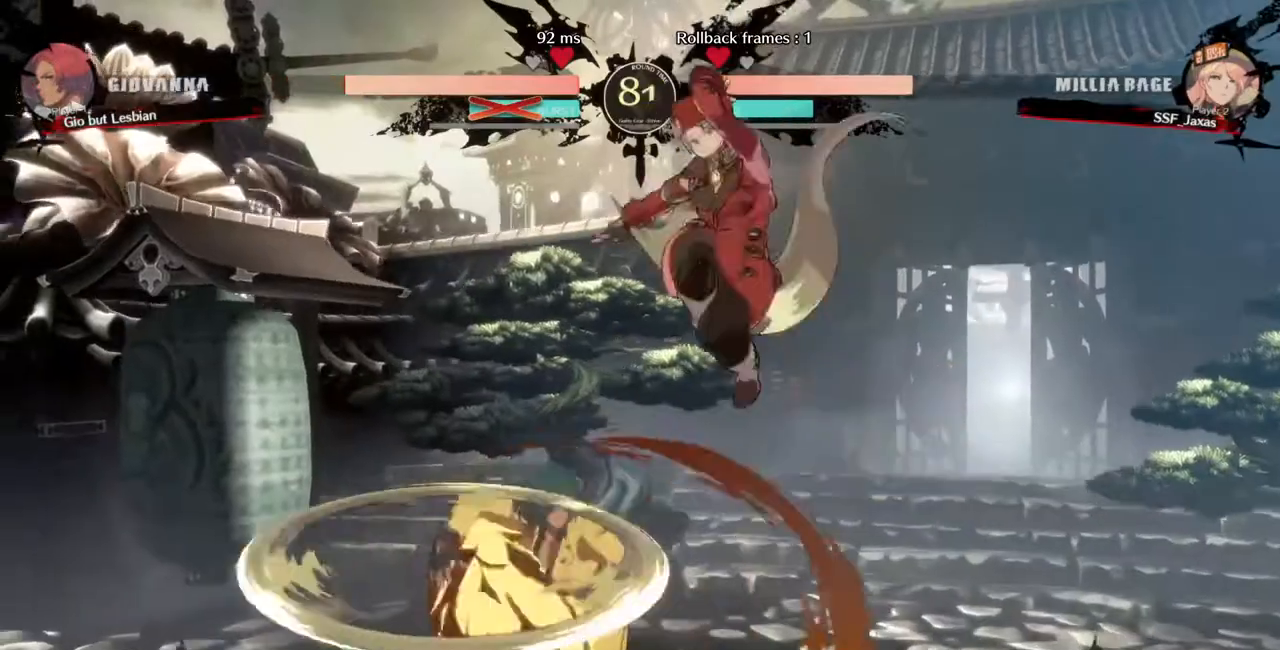
Gameplay with a controller (PlayStation layout); each line is a JSON object with the inputs held at the frame after it. "events" lists button and stick changes between this image and that frame as [ms after this image, input, new state], when the widget could be followed in between. Not read: L3 R3 SELECT START other_buttons.
{"buttons": ["DPAD_DOWN", "DPAD_RIGHT"], "events": [[80, "R1", "down"], [120, "DPAD_DOWN", "down"], [200, "R1", "up"]]}
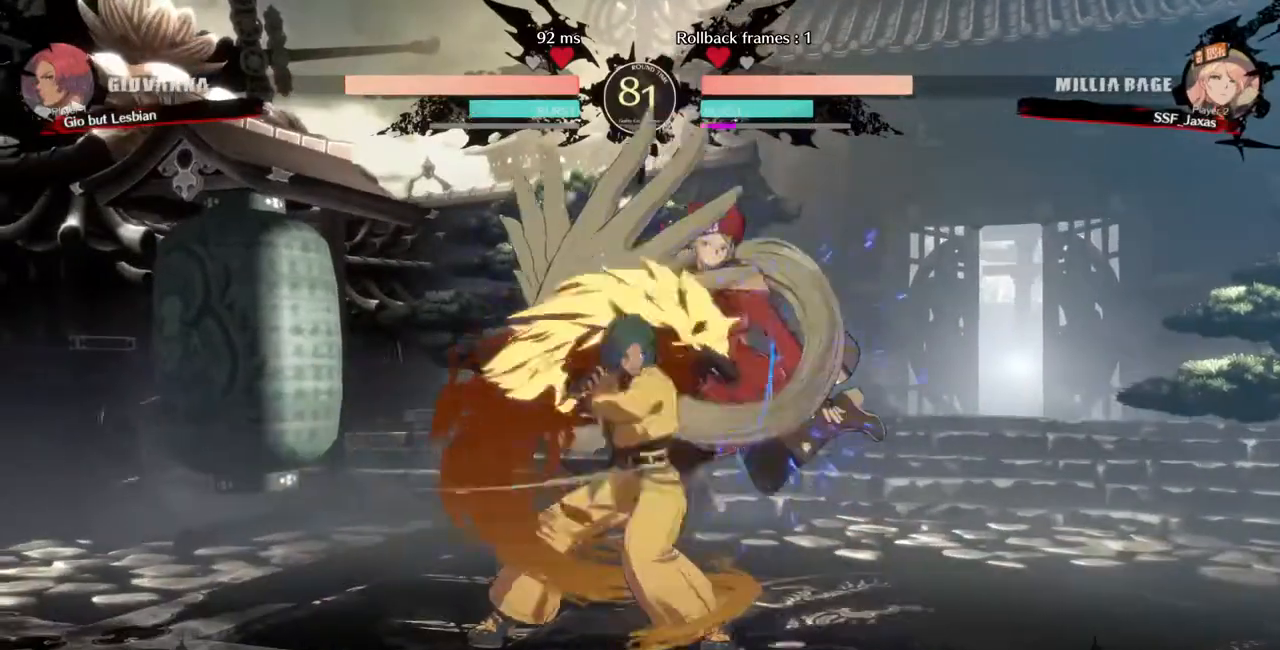
{"buttons": ["DPAD_DOWN", "DPAD_RIGHT"], "events": [[120, "DPAD_DOWN", "up"], [160, "DPAD_RIGHT", "up"], [440, "DPAD_DOWN", "down"], [440, "DPAD_RIGHT", "down"]]}
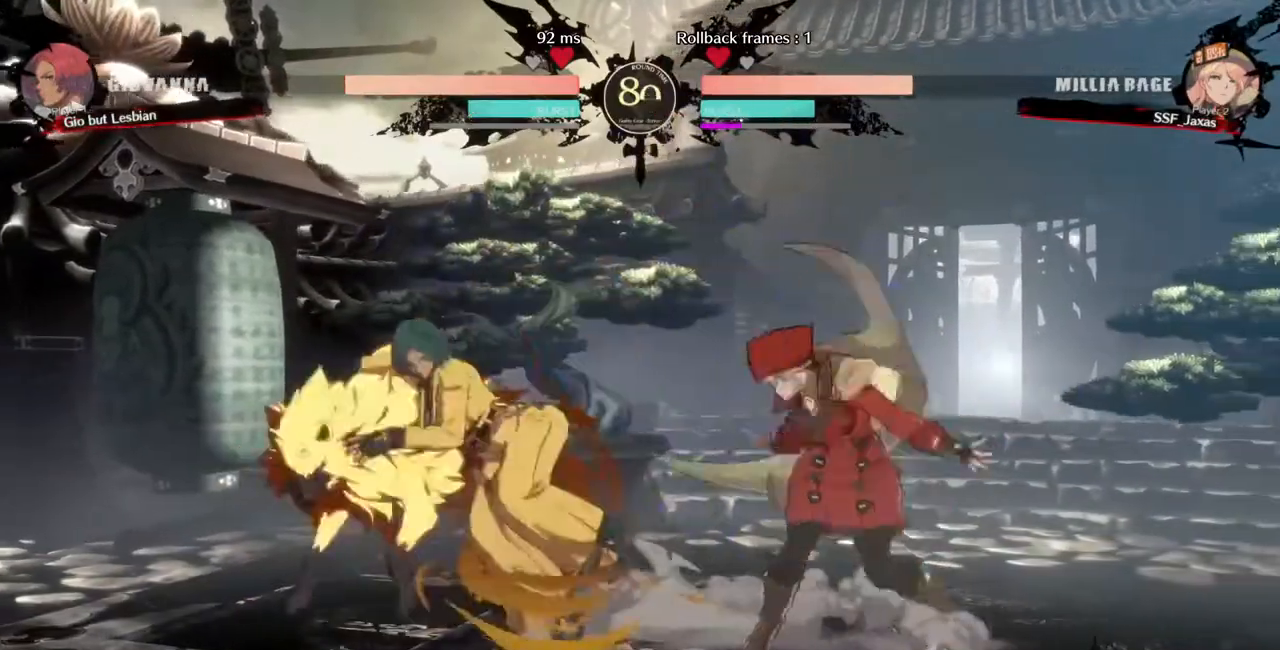
{"buttons": ["DPAD_DOWN", "DPAD_RIGHT"], "events": [[200, "SQUARE", "down"], [280, "SQUARE", "up"]]}
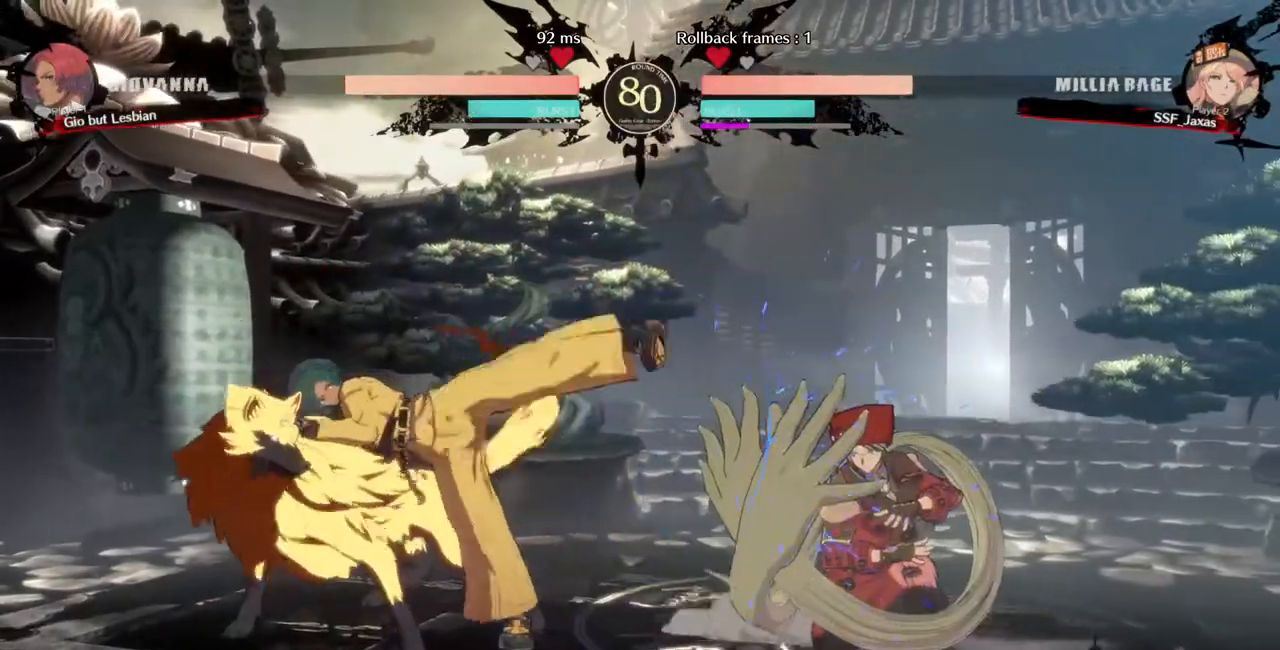
{"buttons": ["DPAD_DOWN", "DPAD_RIGHT"], "events": [[400, "DPAD_DOWN", "up"], [400, "DPAD_UP", "down"], [520, "DPAD_DOWN", "down"], [520, "DPAD_UP", "up"]]}
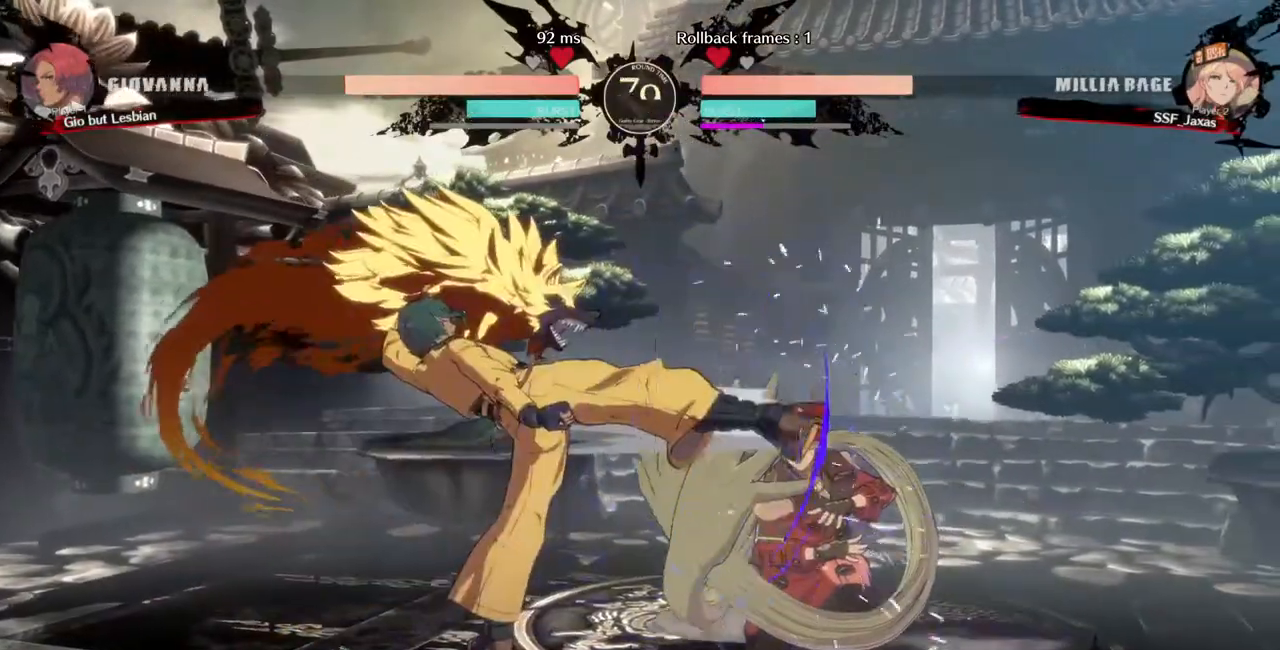
{"buttons": ["DPAD_RIGHT"], "events": [[440, "DPAD_DOWN", "up"]]}
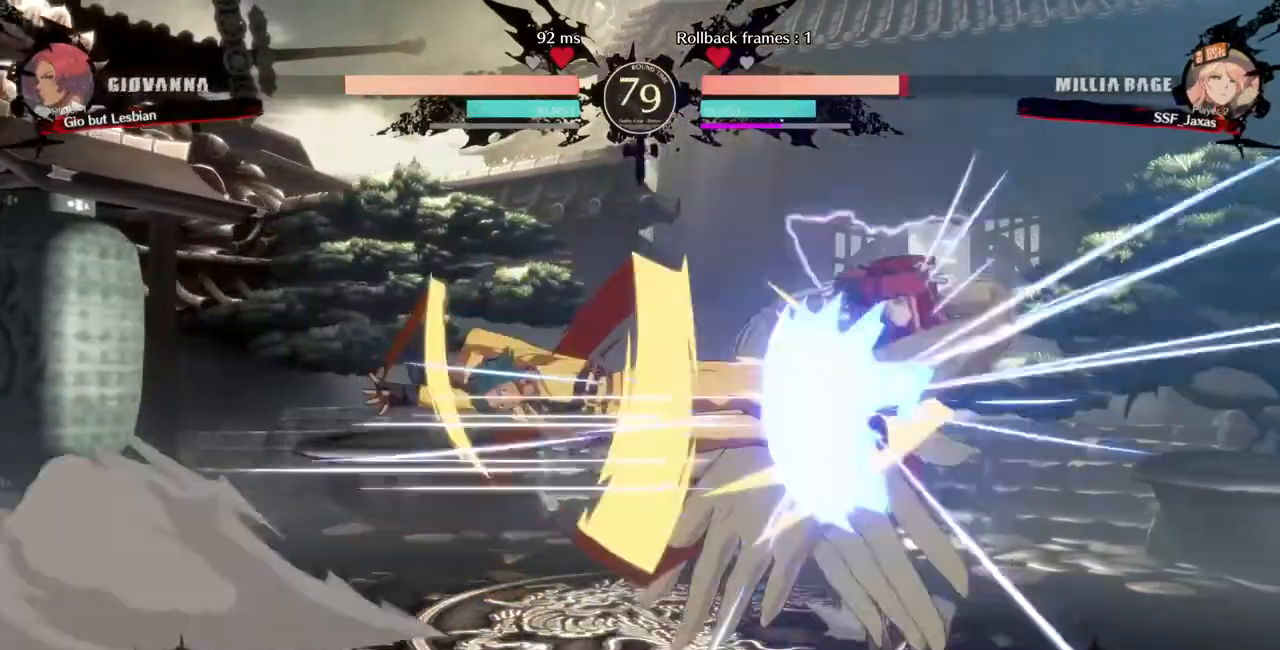
{"buttons": ["DPAD_UP", "DPAD_RIGHT"], "events": [[480, "DPAD_UP", "down"]]}
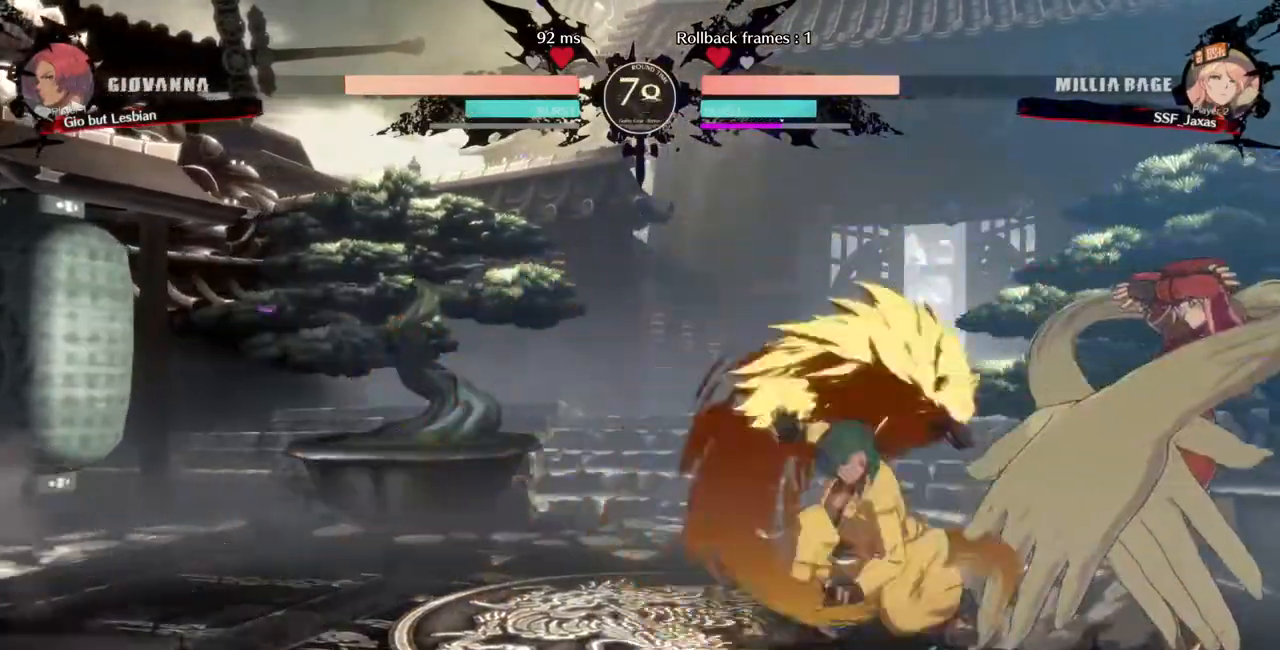
{"buttons": ["R1"], "events": [[80, "DPAD_RIGHT", "up"], [120, "DPAD_UP", "up"], [120, "L1", "down"], [160, "L1", "up"], [480, "R1", "down"]]}
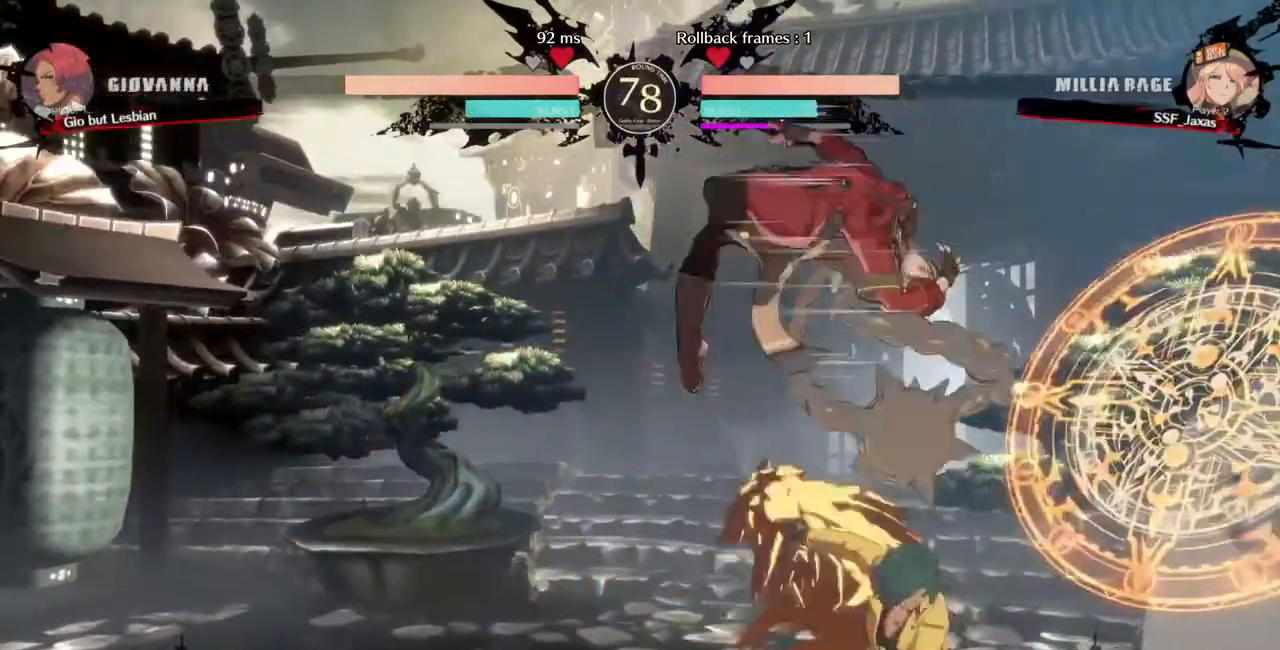
{"buttons": ["SQUARE", "DPAD_DOWN"]}
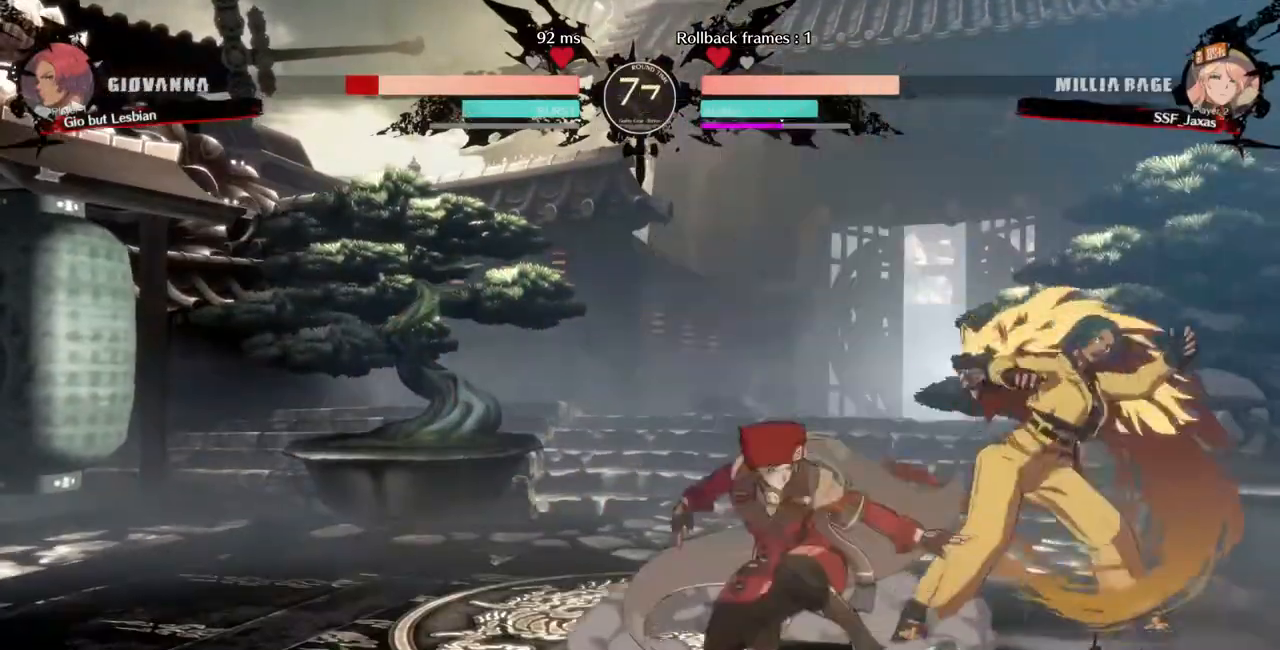
{"buttons": ["DPAD_RIGHT"], "events": [[120, "SQUARE", "up"], [160, "R2", "down"], [280, "DPAD_DOWN", "up"], [320, "R2", "up"], [360, "DPAD_DOWN", "down"], [440, "DPAD_DOWN", "up"], [440, "DPAD_RIGHT", "down"]]}
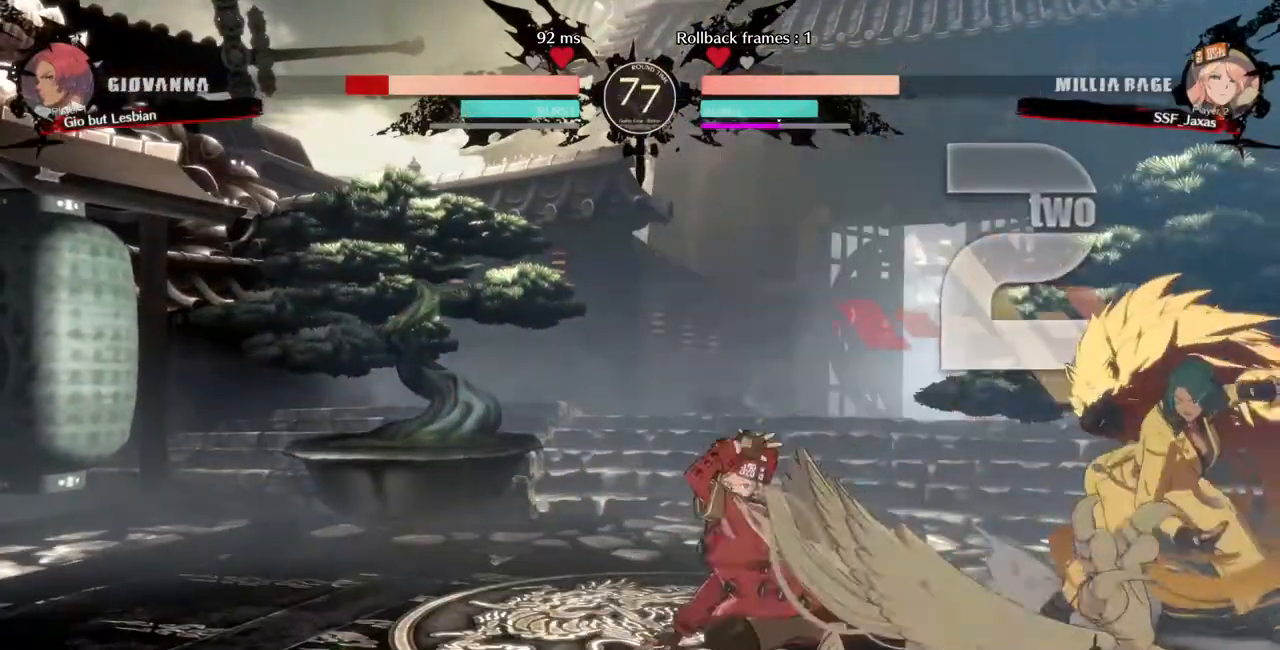
{"buttons": [], "events": [[40, "DPAD_DOWN", "down"], [80, "DPAD_DOWN", "up"], [120, "TRIANGLE", "down"], [160, "DPAD_RIGHT", "up"], [160, "TRIANGLE", "up"]]}